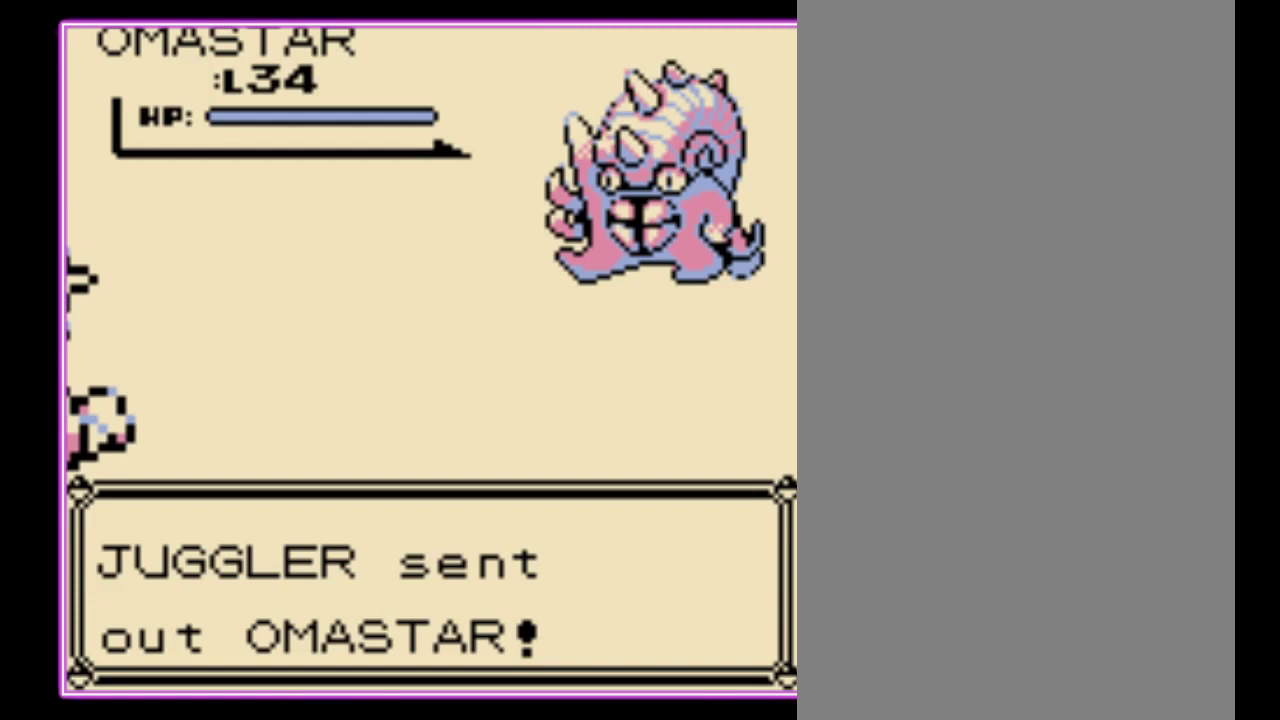
Gameplay with a controller (Nintendo layout); each line is a JSON object with the inputs held at the frame after it. "events" lists button and stick changes between this image and that frame as [ms after this image, input, new state], when the widget could be followed in between. Not read: L3 R3.
{"buttons": [], "events": [[167, "A", "up"], [233, "A", "down"], [333, "A", "up"], [433, "A", "down"], [500, "A", "up"]]}
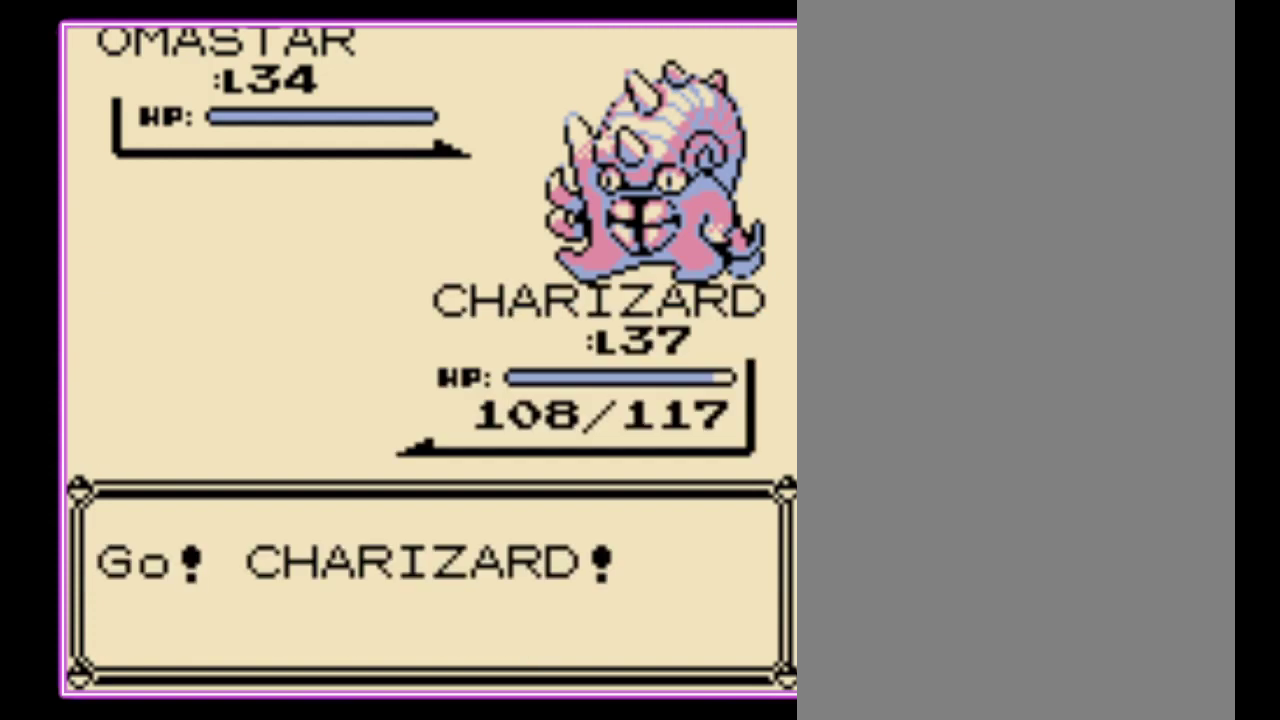
{"buttons": ["A"], "events": [[100, "A", "down"], [200, "A", "up"], [300, "A", "down"], [367, "A", "up"], [467, "A", "down"]]}
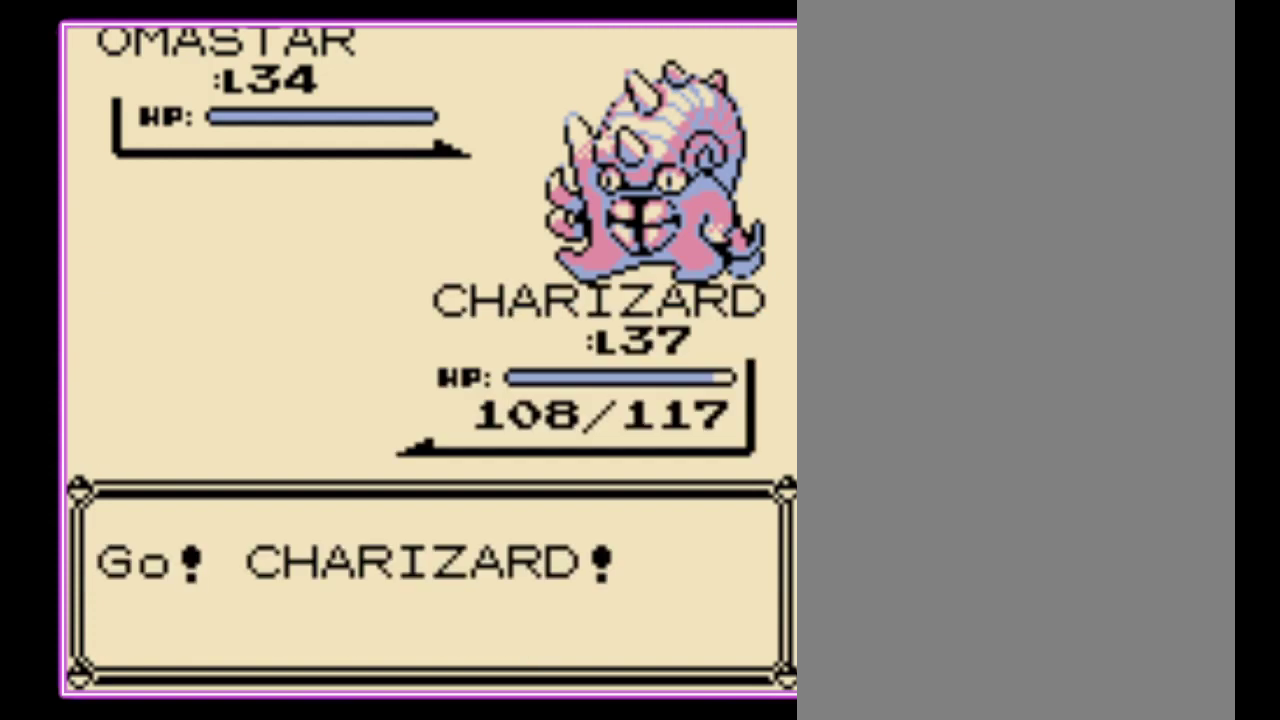
{"buttons": ["A"], "events": [[33, "A", "up"], [133, "A", "down"], [233, "A", "up"], [300, "A", "down"], [400, "A", "up"], [467, "A", "down"]]}
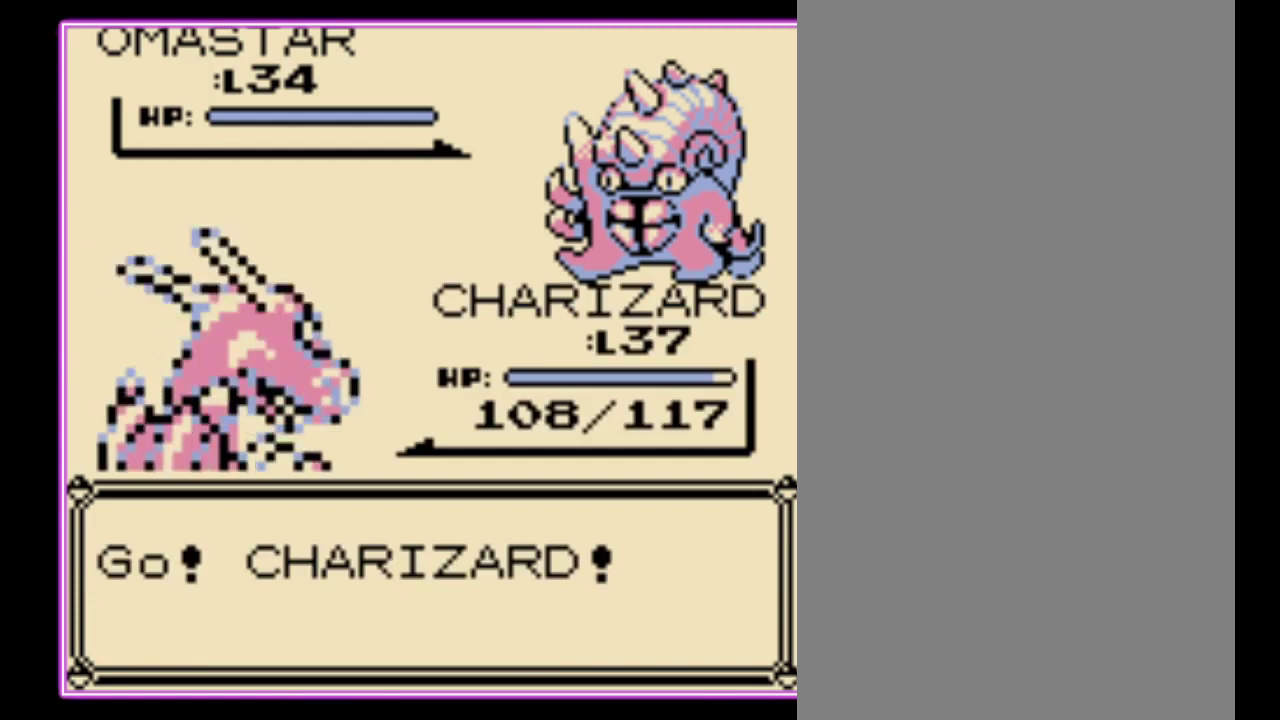
{"buttons": [], "events": [[67, "A", "up"], [167, "A", "down"], [233, "A", "up"]]}
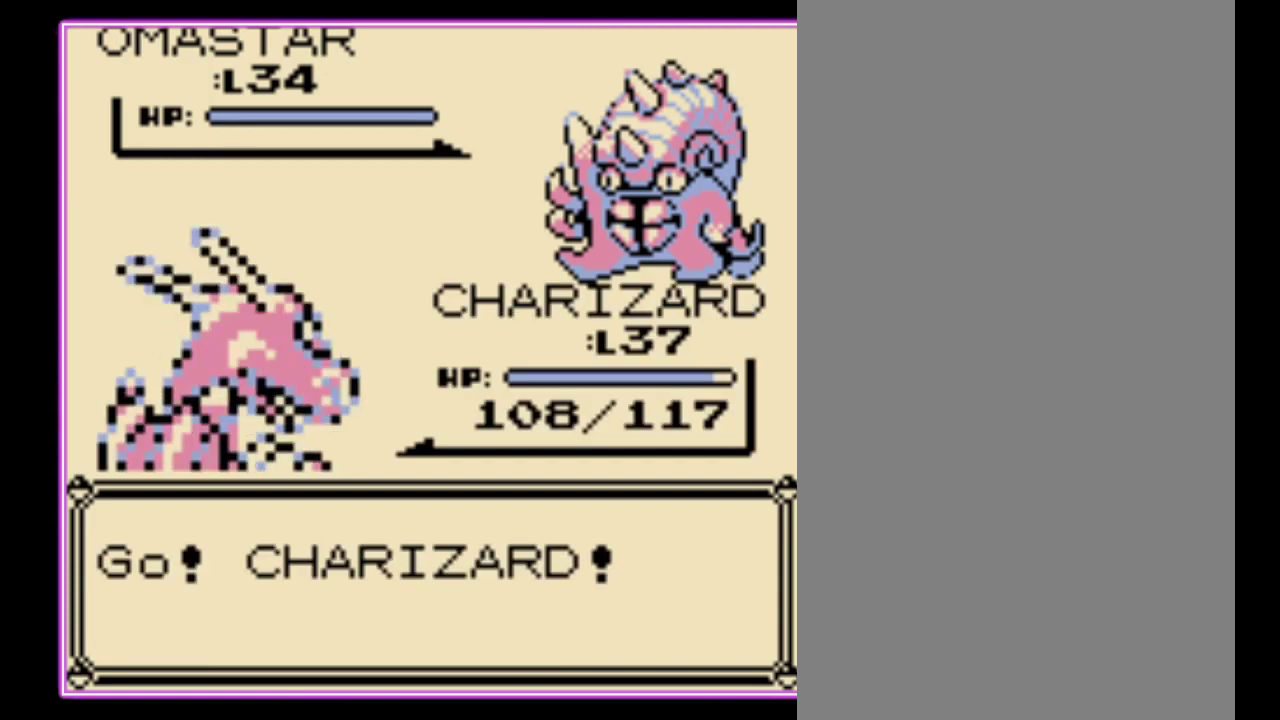
{"buttons": [], "events": []}
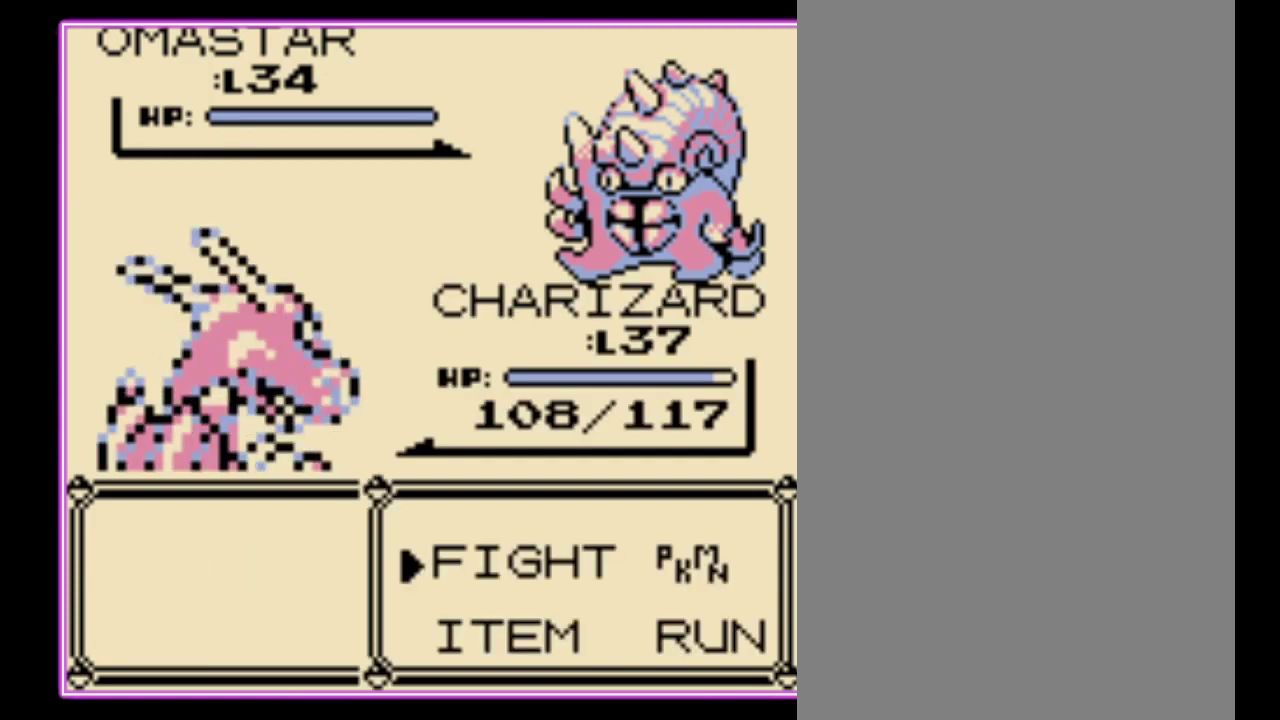
{"buttons": [], "events": [[133, "A", "down"], [233, "A", "up"]]}
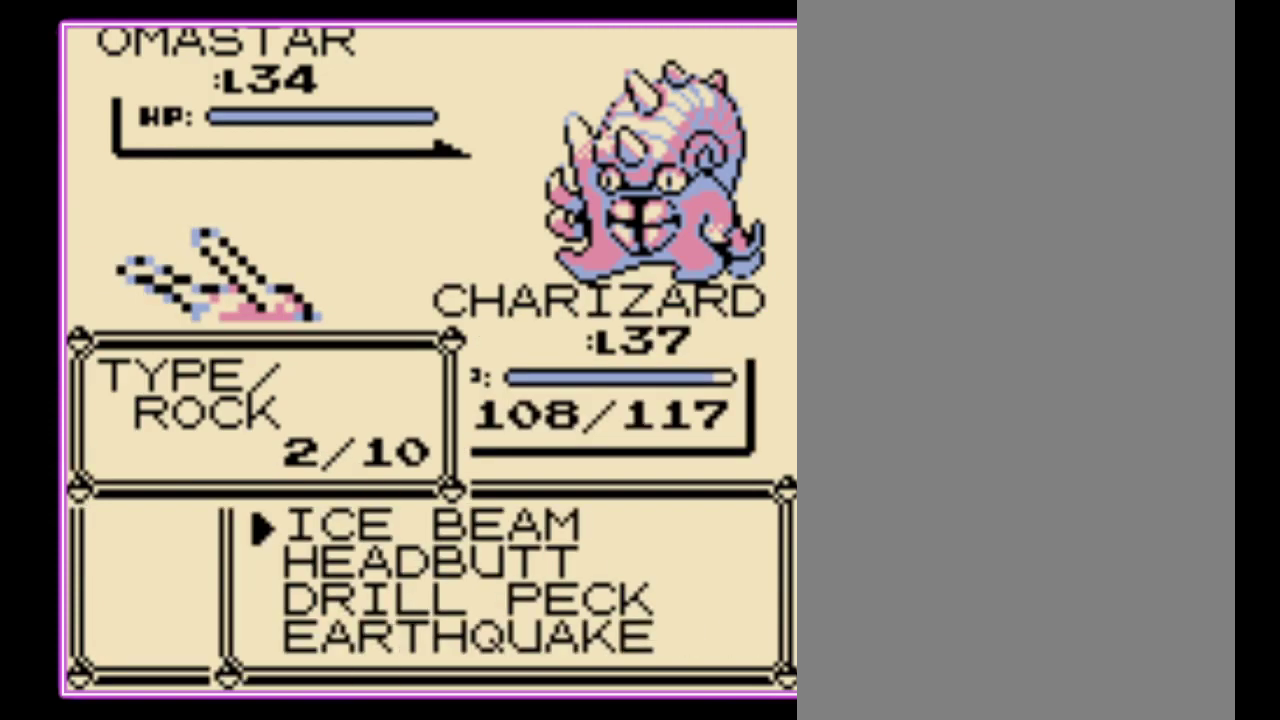
{"buttons": [], "events": []}
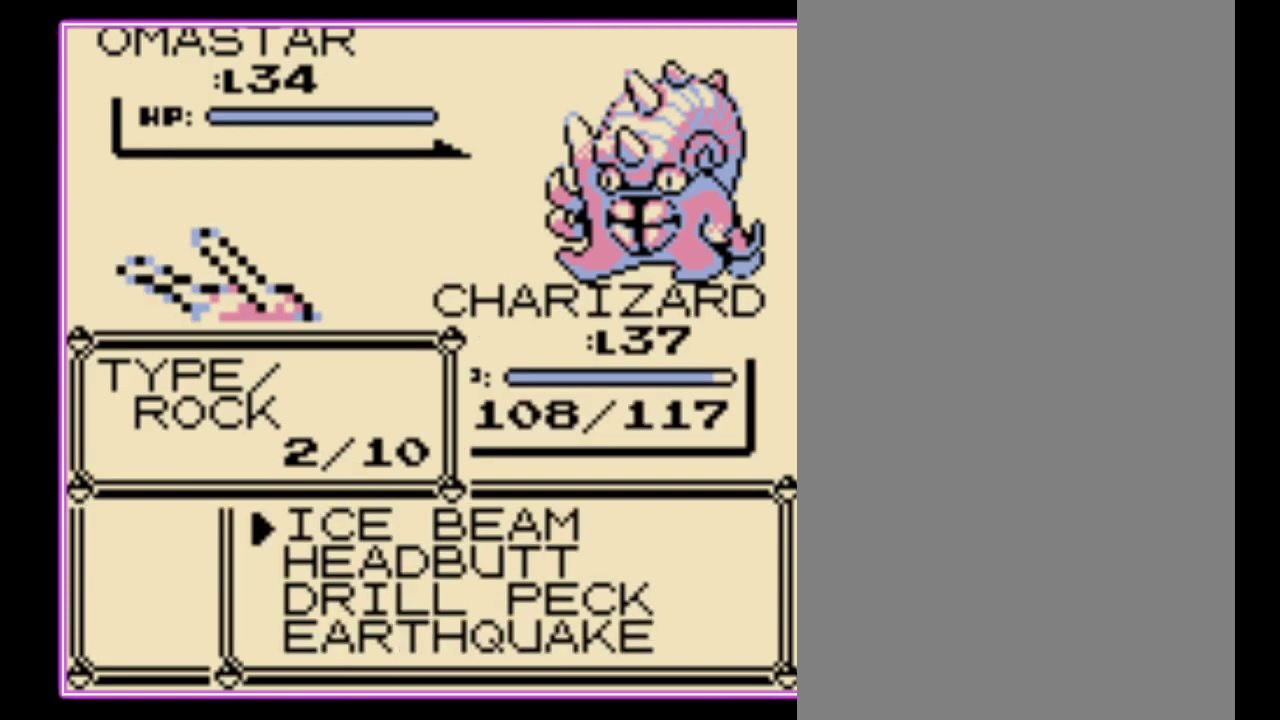
{"buttons": [], "events": [[233, "DPAD_DOWN", "down"], [300, "DPAD_DOWN", "up"], [367, "DPAD_DOWN", "down"], [500, "DPAD_DOWN", "up"]]}
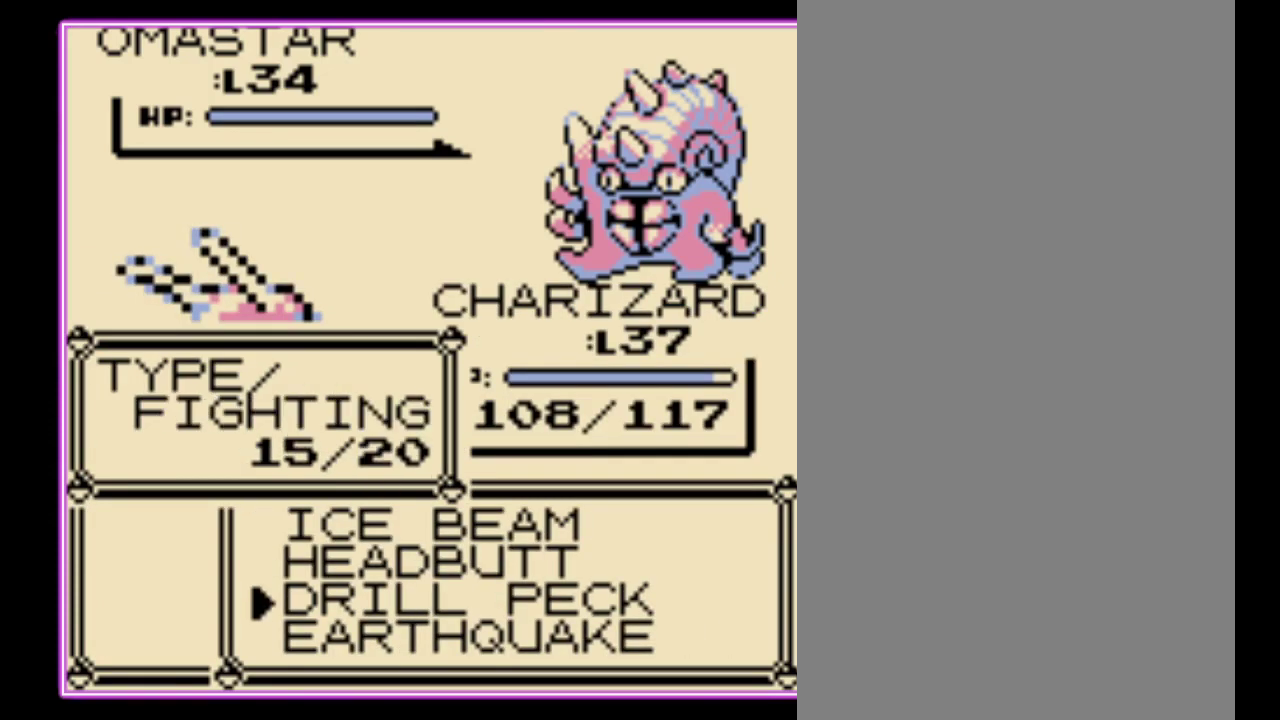
{"buttons": [], "events": [[267, "A", "down"], [367, "A", "up"], [433, "A", "down"], [500, "A", "up"]]}
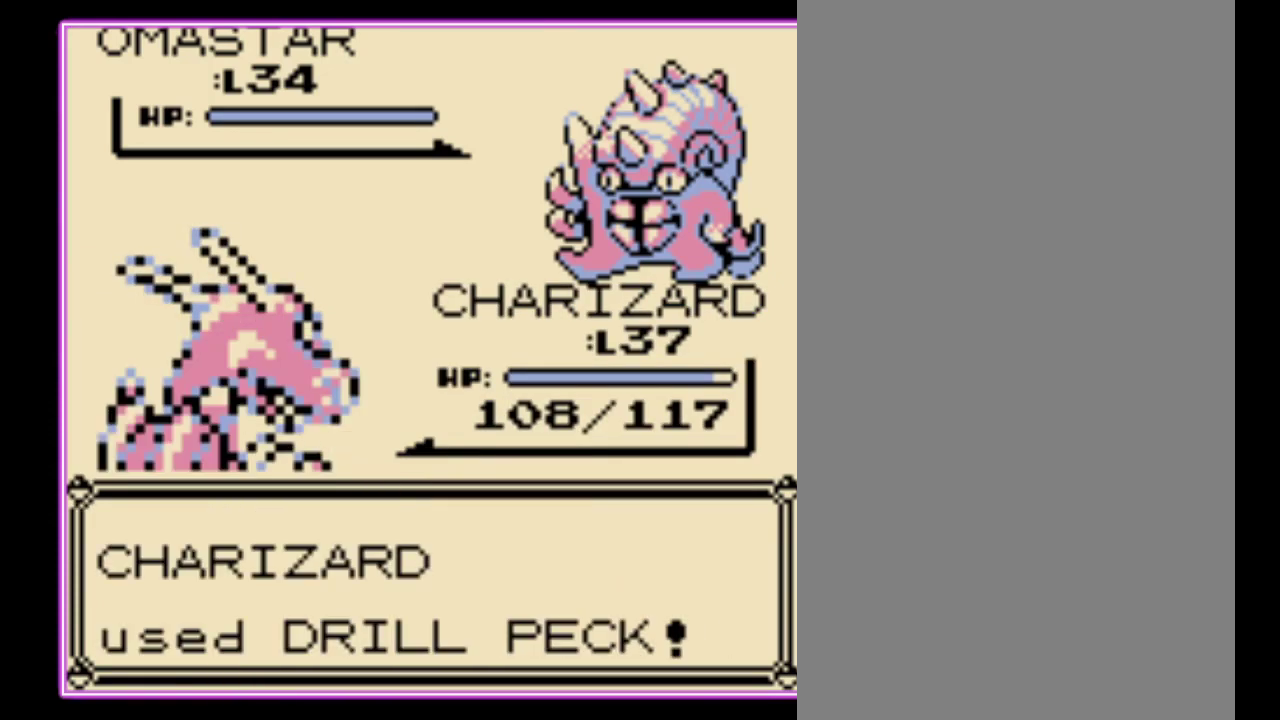
{"buttons": ["A"], "events": [[100, "A", "down"], [167, "A", "up"], [233, "A", "down"], [300, "A", "up"], [367, "A", "down"], [433, "A", "up"], [500, "A", "down"]]}
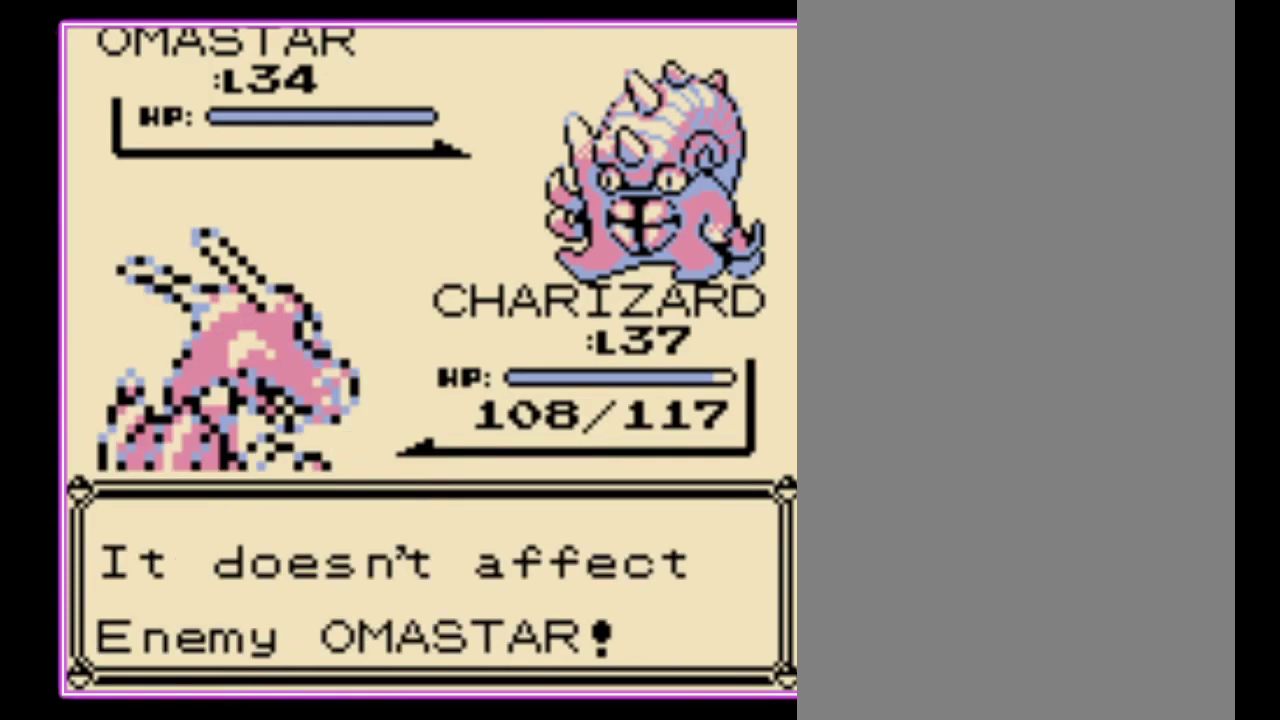
{"buttons": [], "events": [[67, "A", "up"], [133, "A", "down"], [233, "A", "up"], [300, "A", "down"], [367, "A", "up"], [433, "A", "down"], [500, "A", "up"]]}
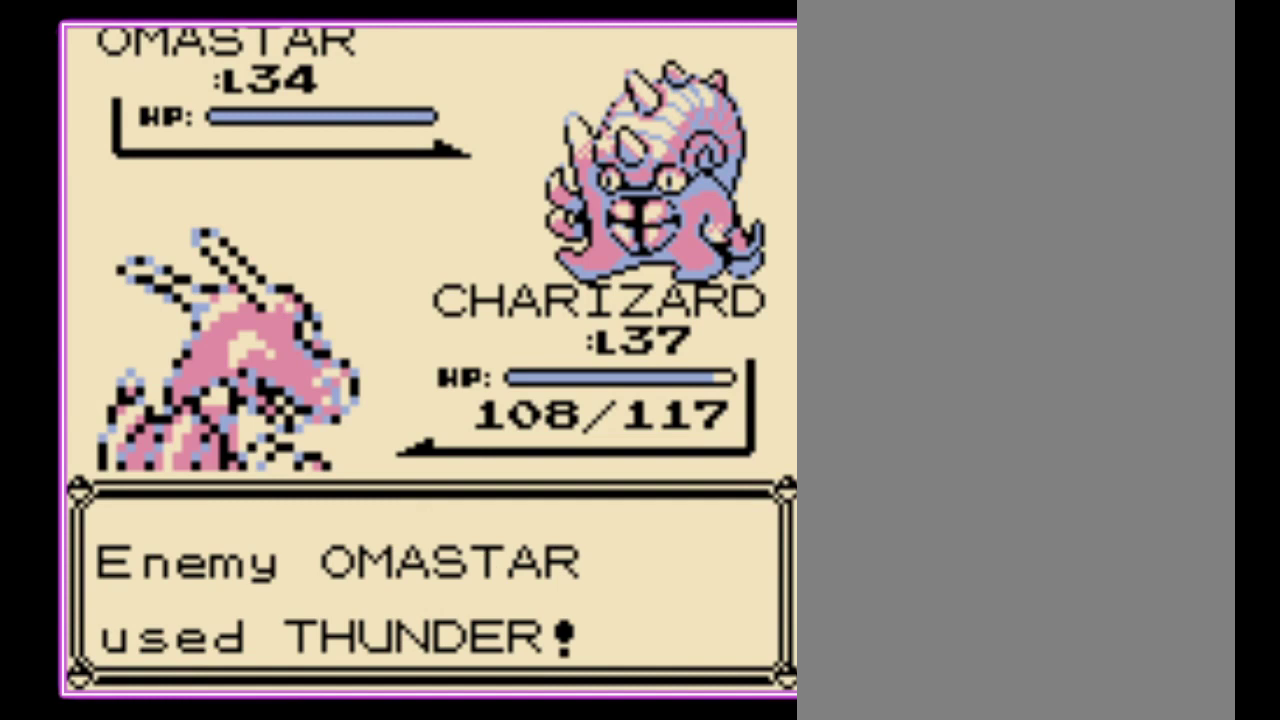
{"buttons": [], "events": [[100, "A", "down"], [167, "A", "up"], [233, "A", "down"], [300, "A", "up"], [367, "A", "down"], [467, "A", "up"]]}
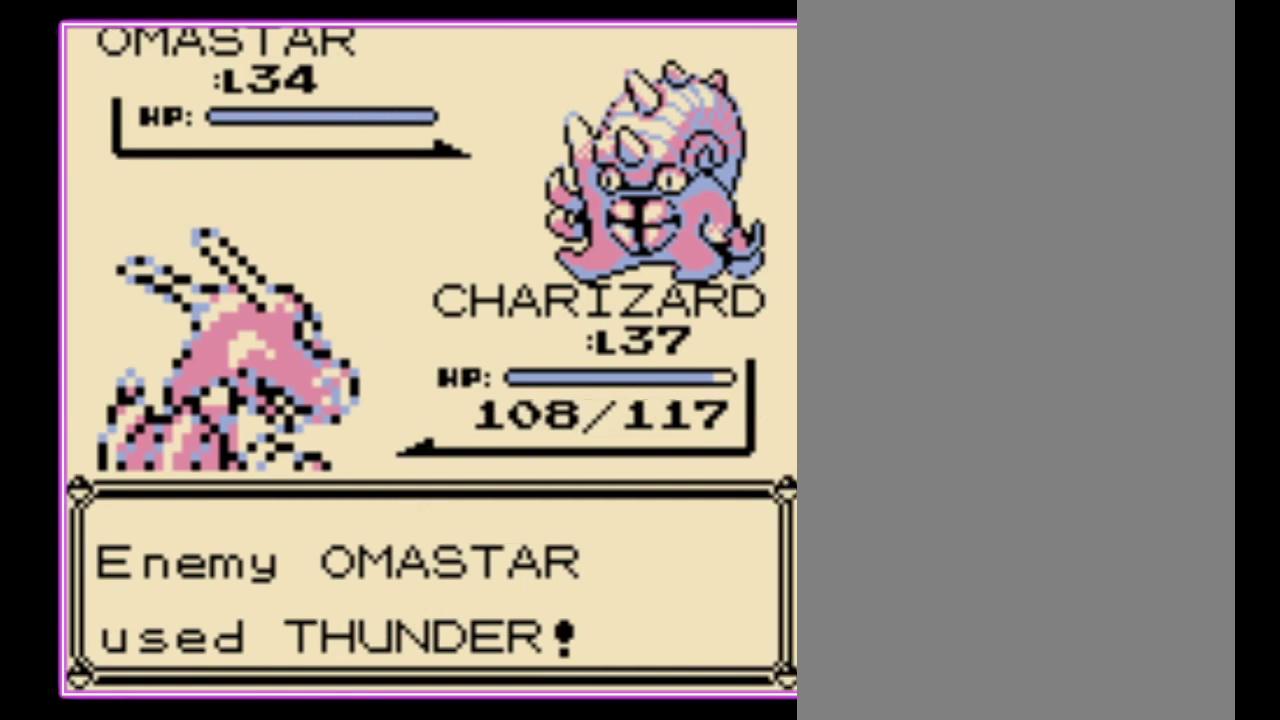
{"buttons": [], "events": [[400, "A", "down"], [467, "A", "up"]]}
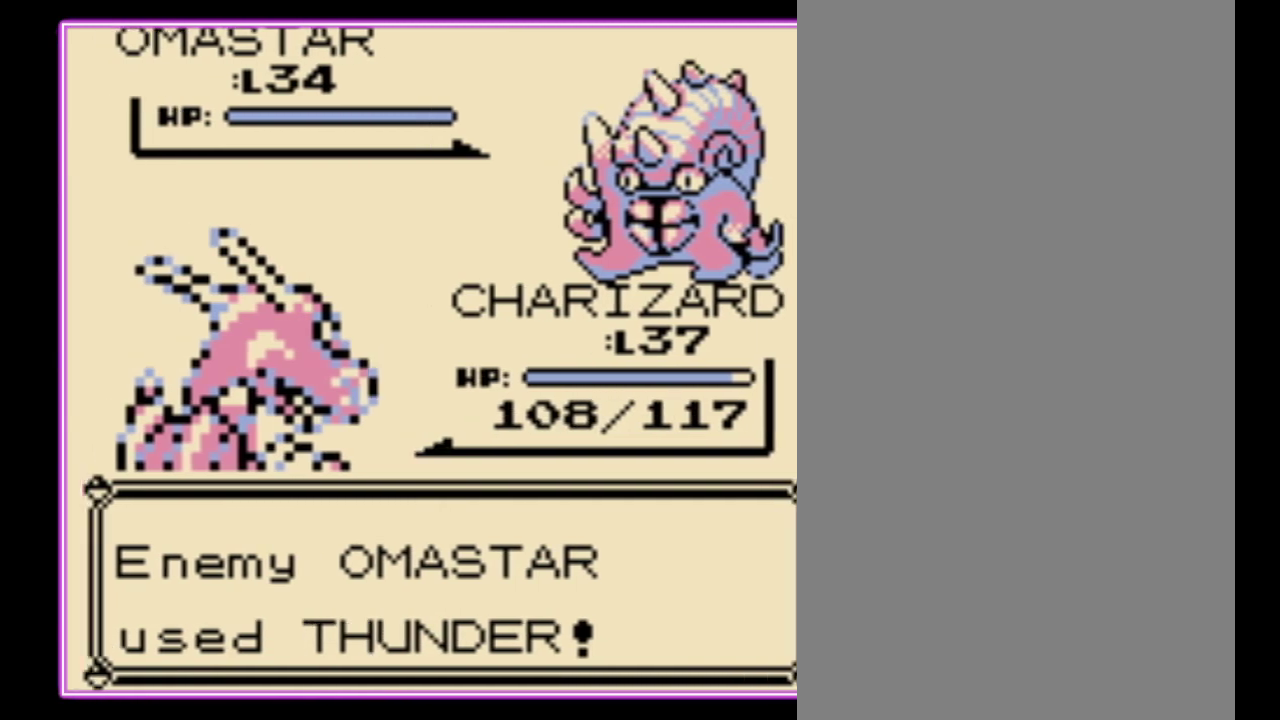
{"buttons": ["A"], "events": [[33, "A", "down"], [100, "A", "up"], [167, "A", "down"], [233, "A", "up"], [300, "A", "down"], [367, "A", "up"], [467, "A", "down"]]}
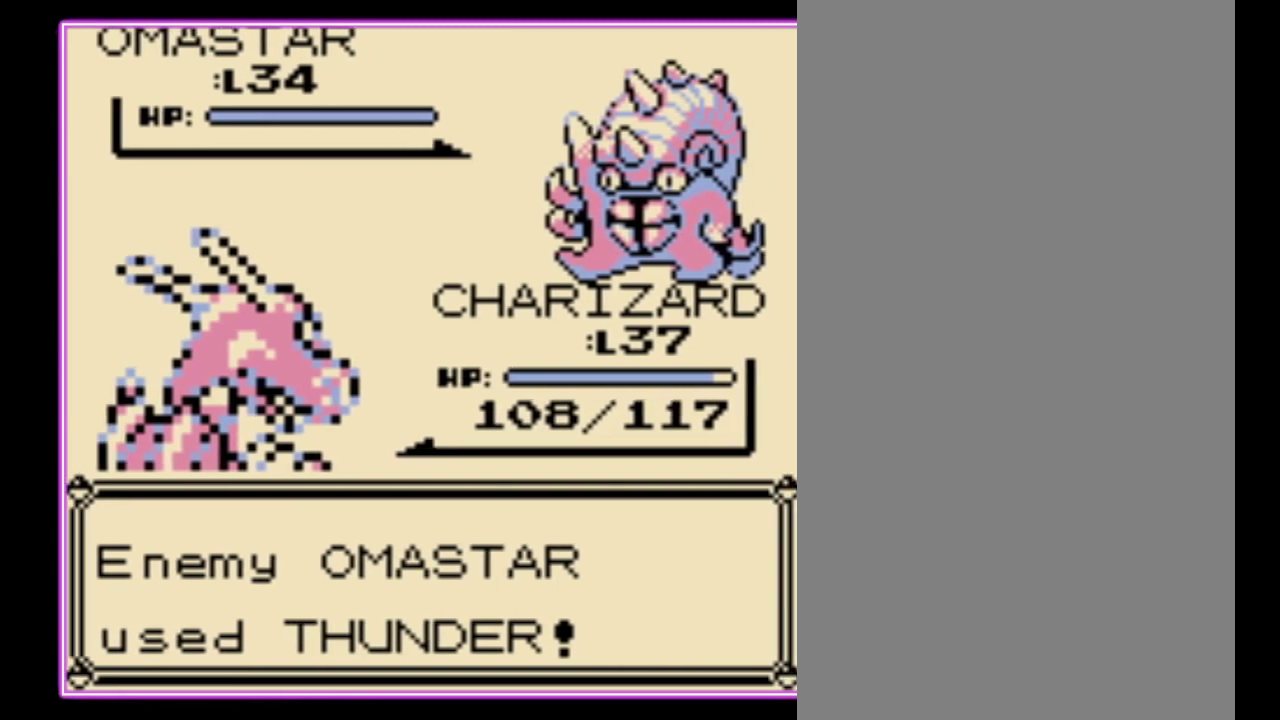
{"buttons": [], "events": [[33, "A", "up"], [100, "A", "down"], [167, "A", "up"], [233, "A", "down"], [300, "A", "up"], [367, "A", "down"], [467, "A", "up"]]}
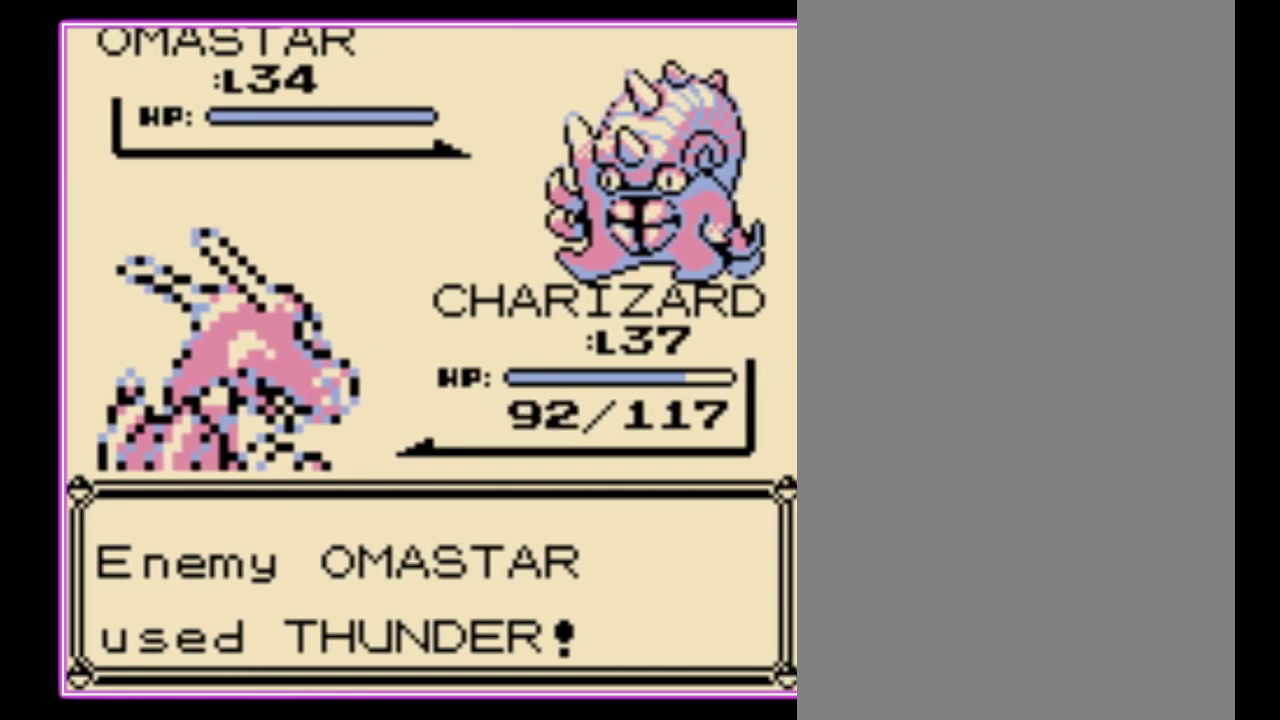
{"buttons": [], "events": [[33, "A", "down"], [100, "A", "up"], [167, "A", "down"], [267, "A", "up"]]}
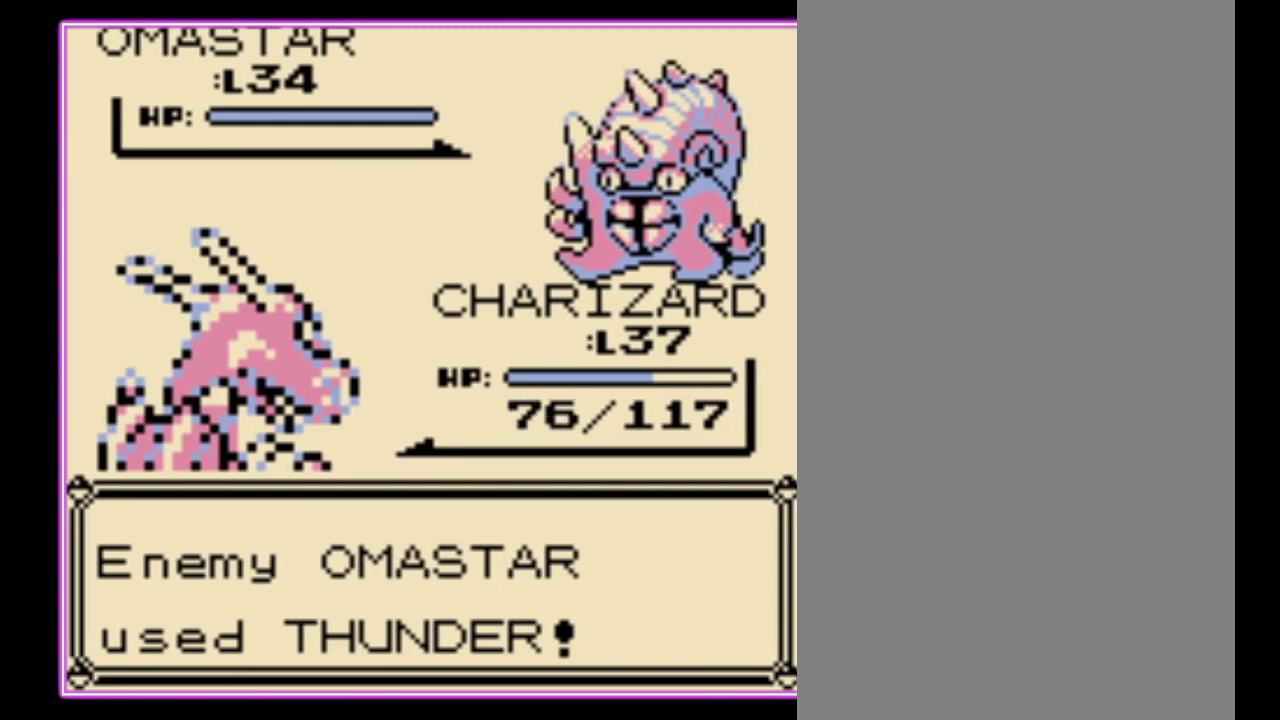
{"buttons": [], "events": []}
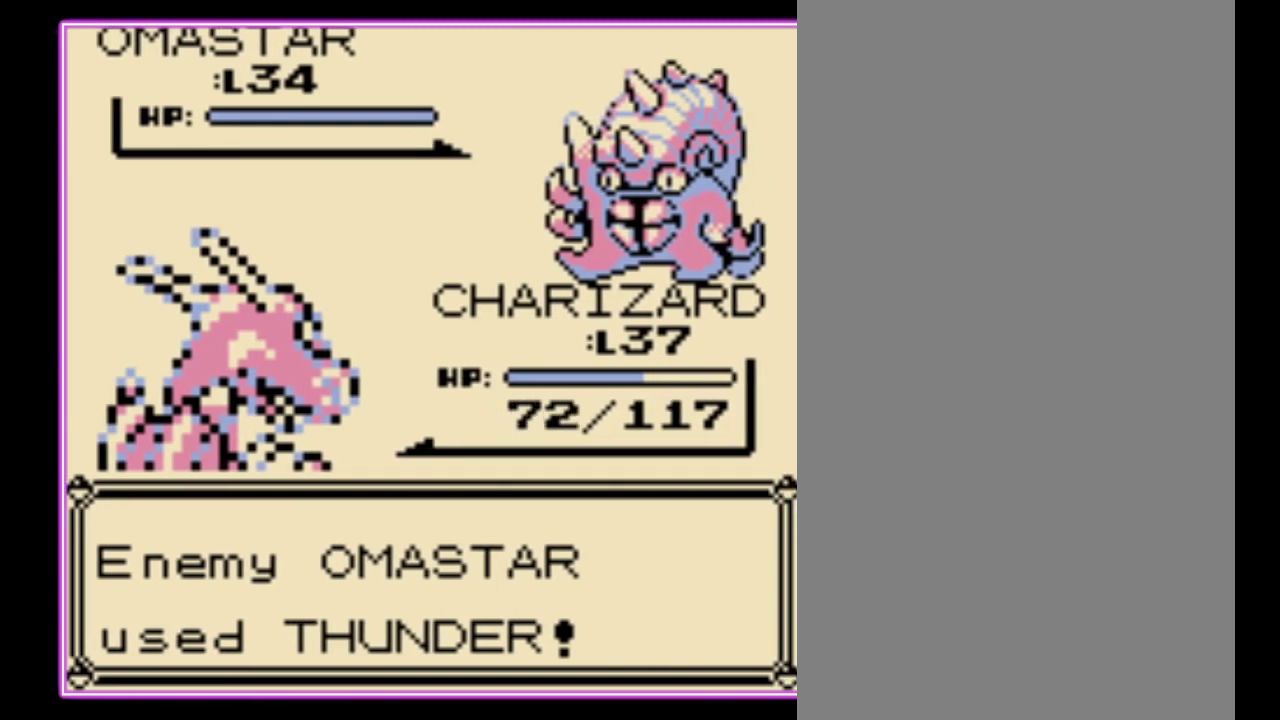
{"buttons": [], "events": [[400, "A", "down"], [500, "A", "up"]]}
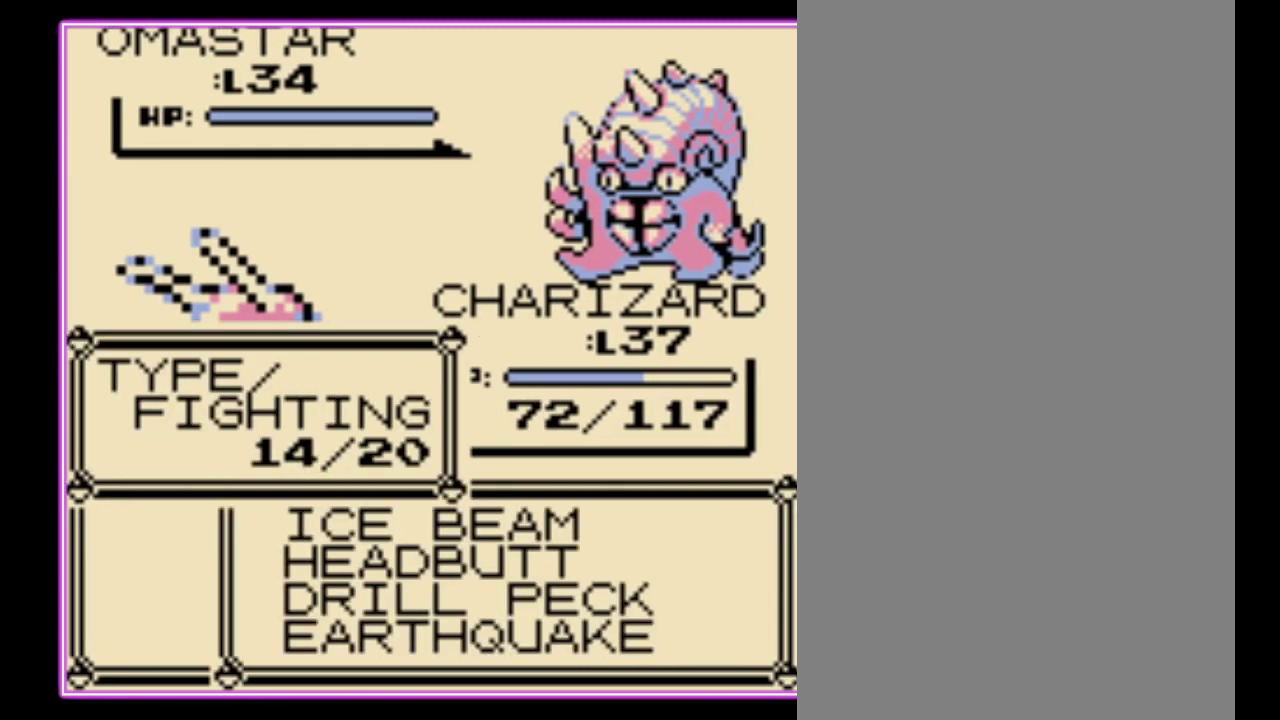
{"buttons": [], "events": [[300, "DPAD_DOWN", "down"], [367, "DPAD_DOWN", "up"], [400, "A", "down"], [500, "A", "up"]]}
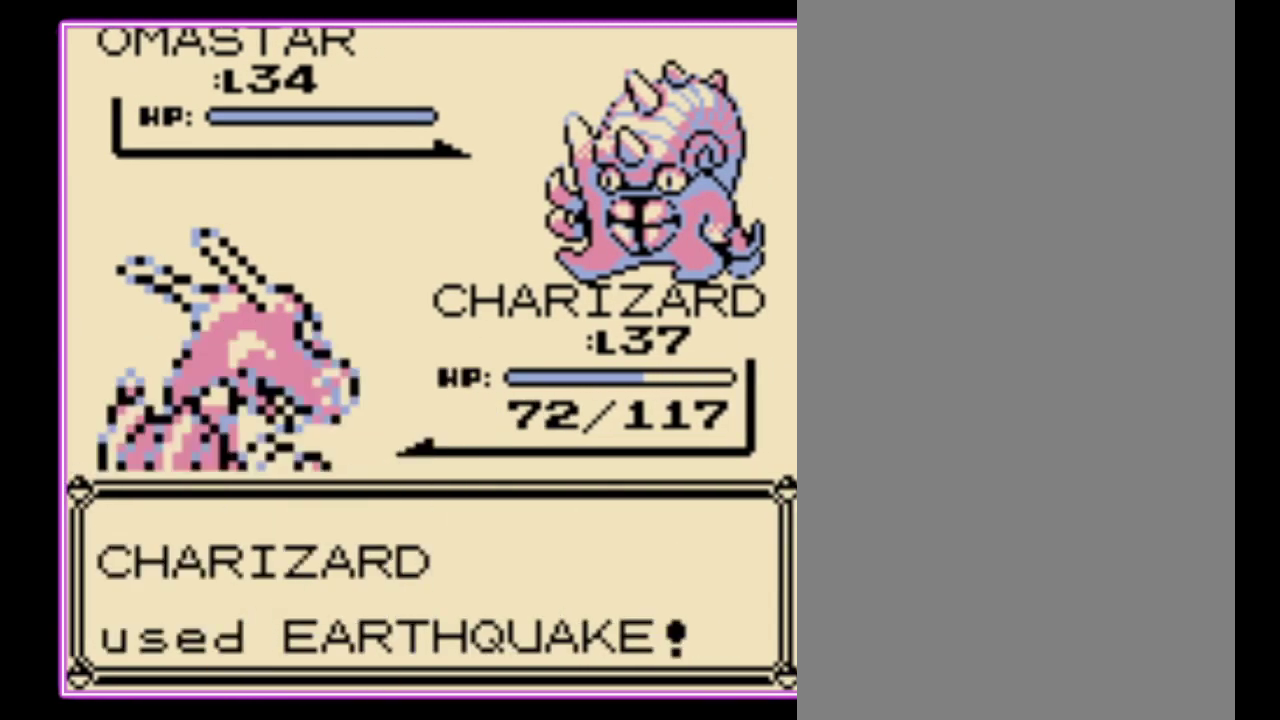
{"buttons": ["A"], "events": [[67, "A", "down"], [133, "A", "up"], [200, "A", "down"], [267, "A", "up"], [367, "A", "down"], [433, "A", "up"], [500, "A", "down"]]}
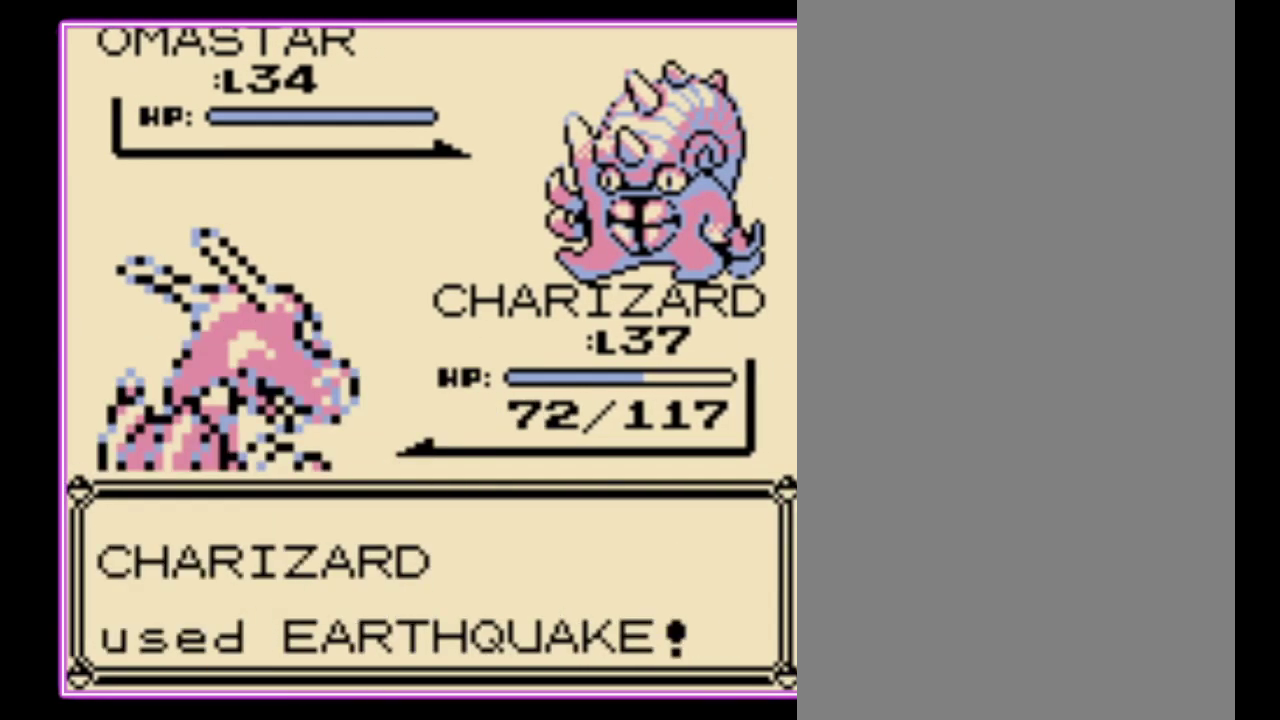
{"buttons": [], "events": [[67, "A", "up"], [133, "A", "down"], [200, "A", "up"], [300, "A", "down"], [367, "A", "up"], [433, "A", "down"], [500, "A", "up"]]}
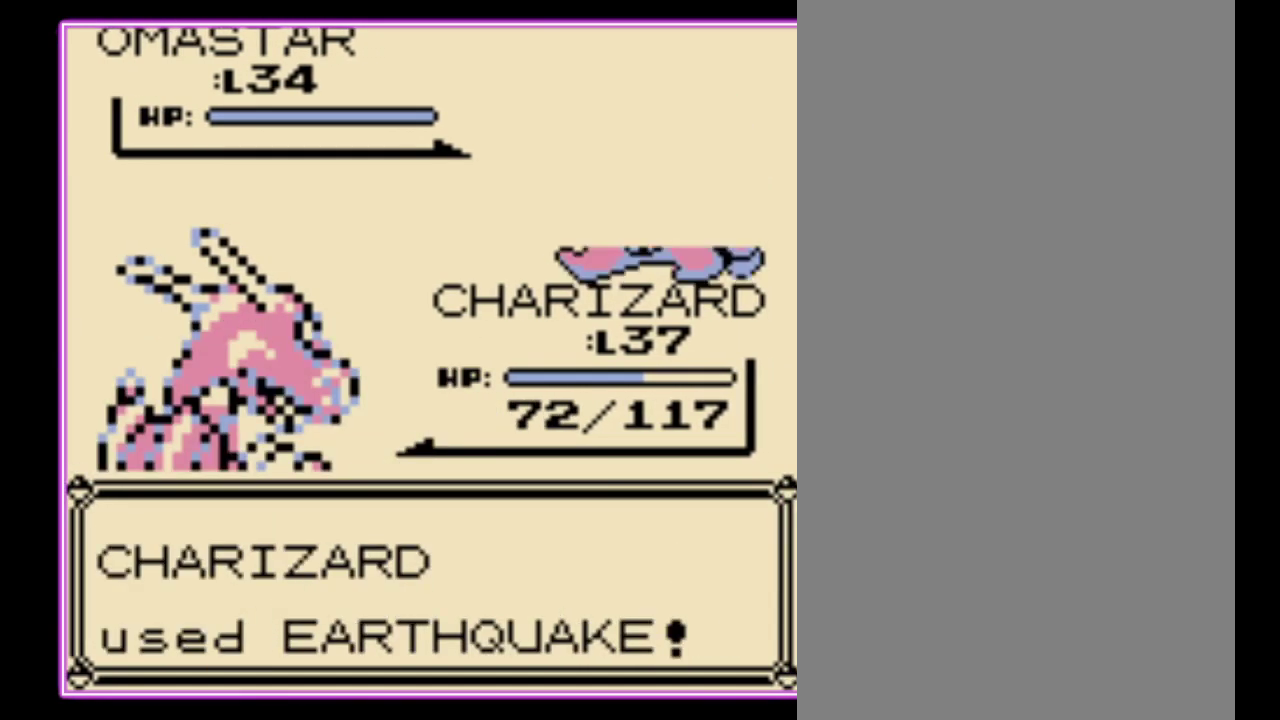
{"buttons": [], "events": [[100, "A", "down"], [167, "A", "up"], [233, "A", "down"], [300, "A", "up"], [367, "A", "down"], [433, "A", "up"]]}
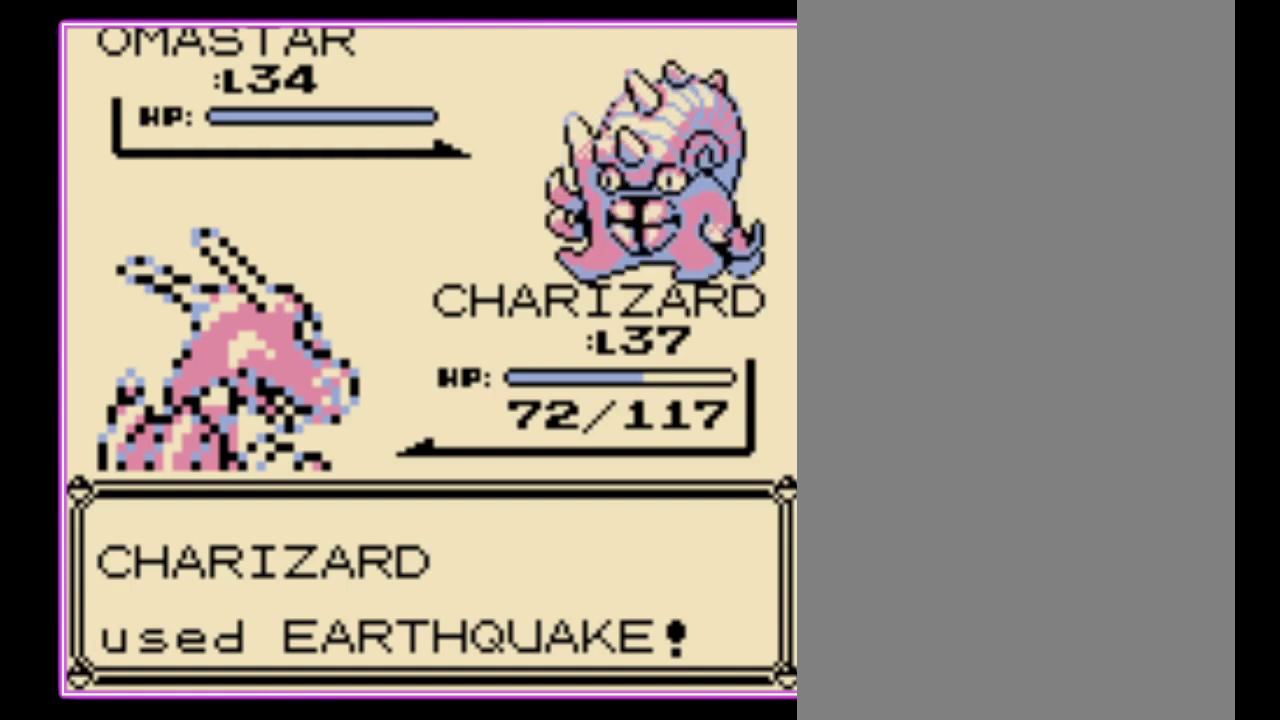
{"buttons": ["A"], "events": [[33, "A", "down"], [100, "A", "up"], [167, "A", "down"], [233, "A", "up"], [333, "A", "down"], [400, "A", "up"], [467, "A", "down"]]}
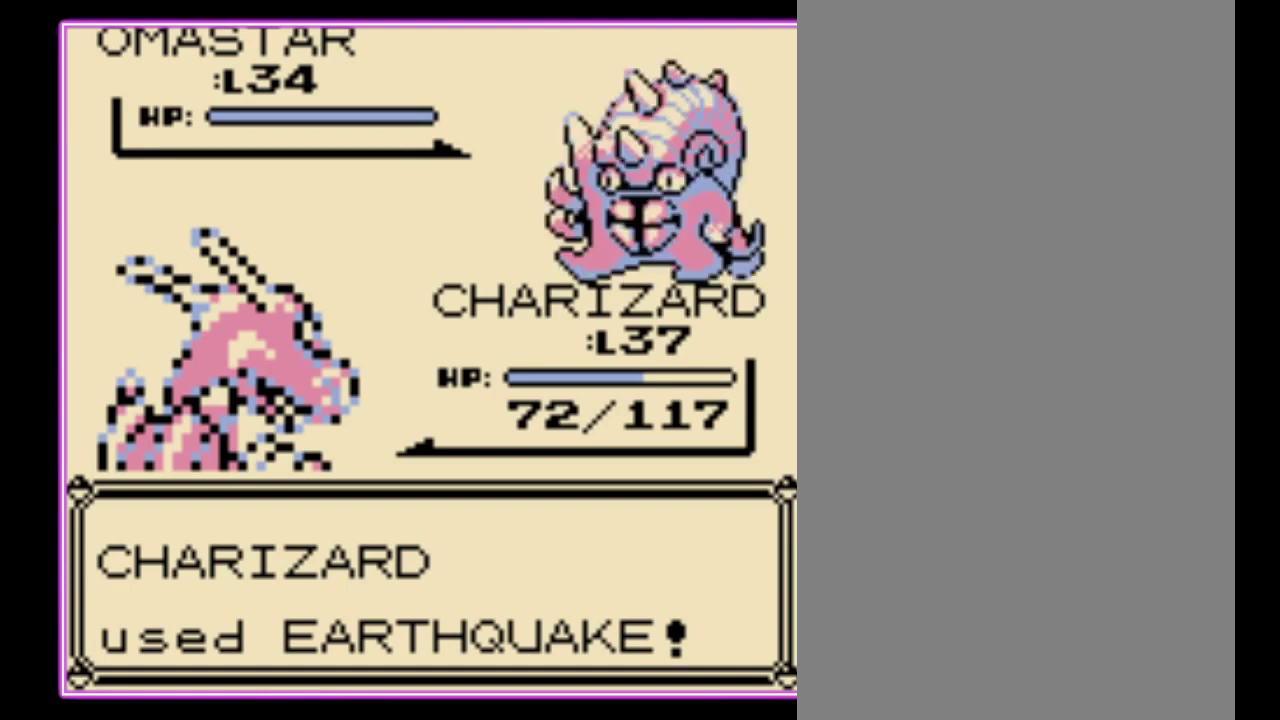
{"buttons": [], "events": [[67, "A", "up"], [133, "A", "down"], [200, "A", "up"], [300, "A", "down"], [367, "A", "up"], [433, "A", "down"], [500, "A", "up"]]}
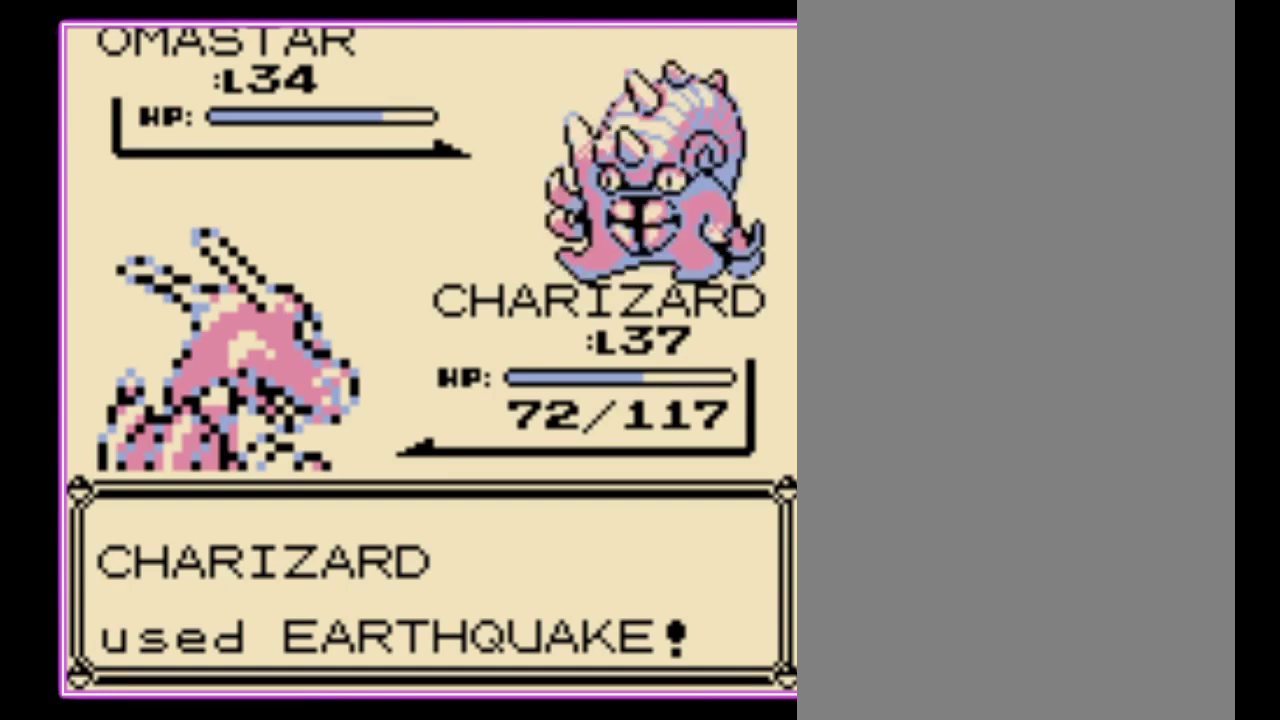
{"buttons": [], "events": [[100, "A", "down"], [167, "A", "up"], [267, "A", "down"], [333, "A", "up"], [400, "A", "down"], [467, "A", "up"]]}
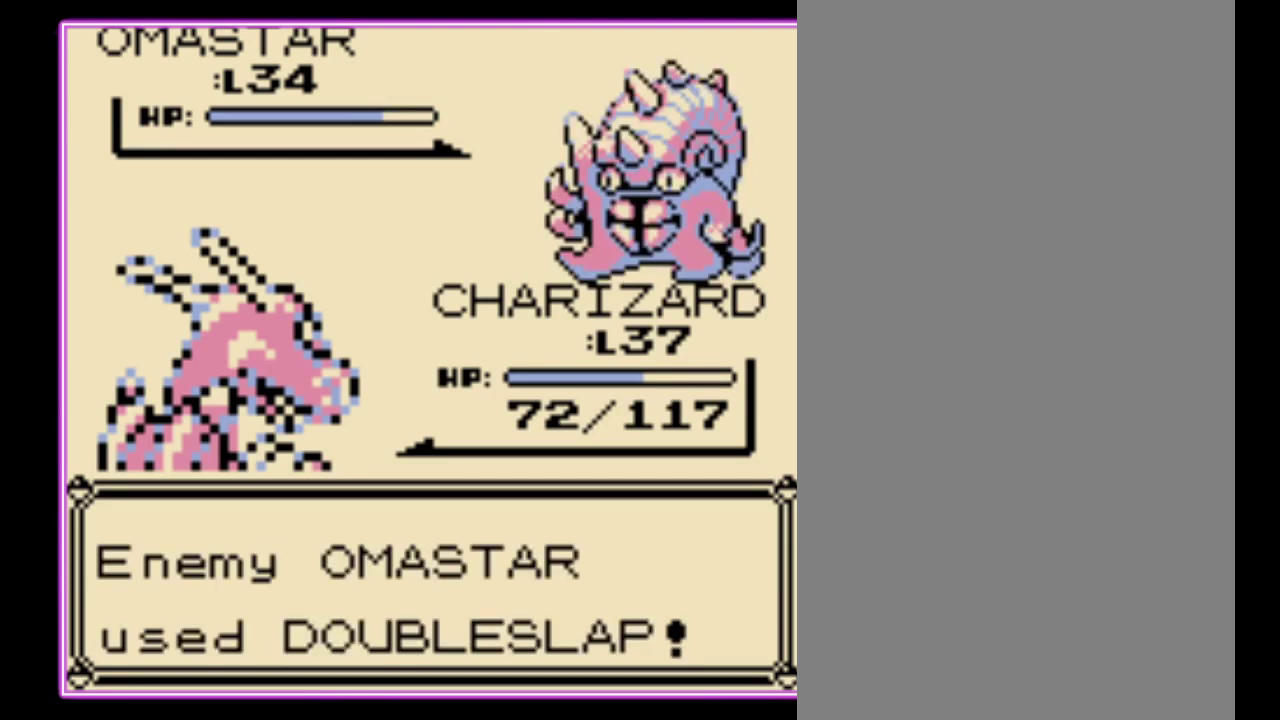
{"buttons": ["A"], "events": [[33, "A", "down"], [100, "A", "up"], [333, "A", "down"], [400, "A", "up"], [467, "A", "down"]]}
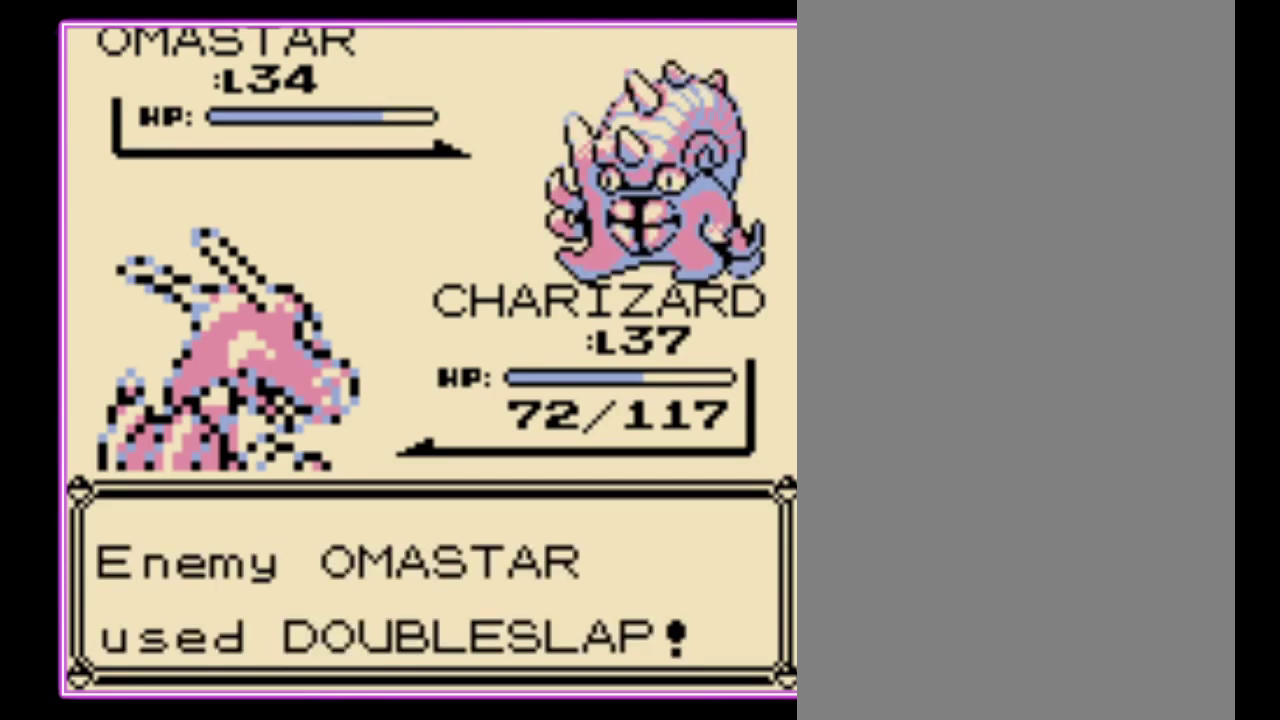
{"buttons": ["A"], "events": [[67, "A", "up"], [133, "A", "down"], [233, "A", "up"], [300, "A", "down"], [400, "A", "up"], [467, "A", "down"]]}
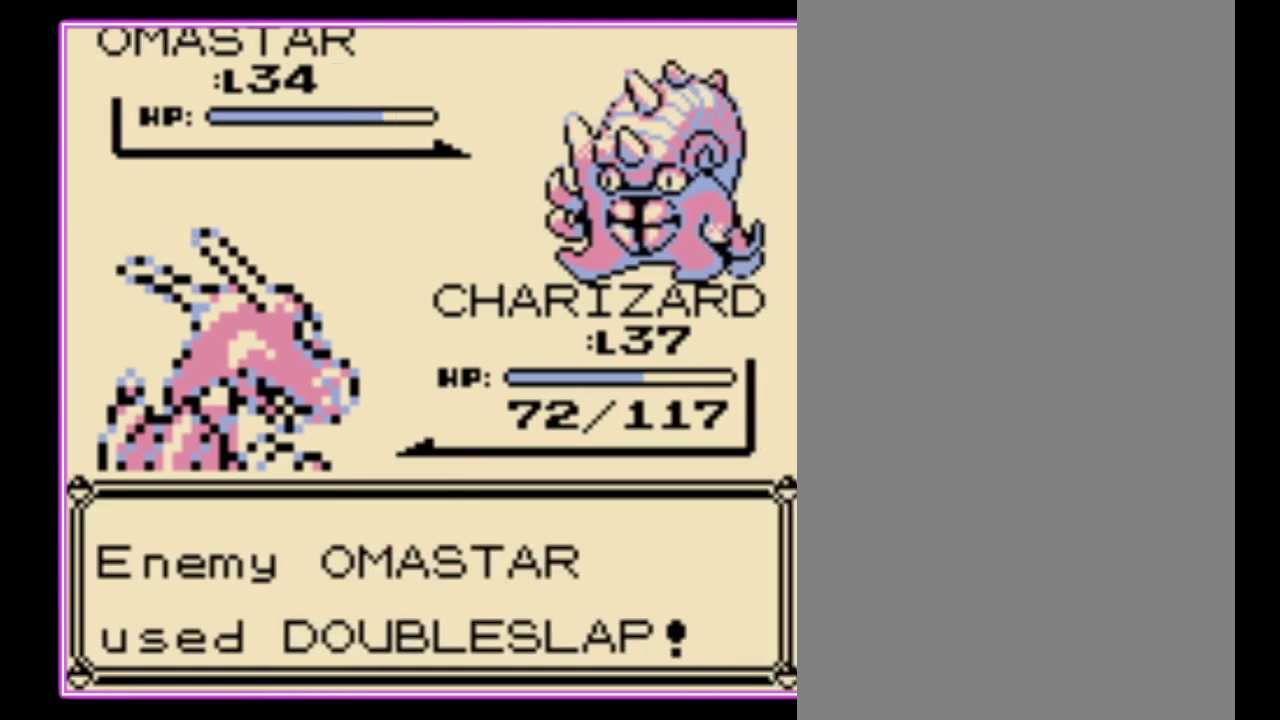
{"buttons": ["A"], "events": [[67, "A", "up"], [133, "A", "down"], [400, "A", "up"], [467, "A", "down"]]}
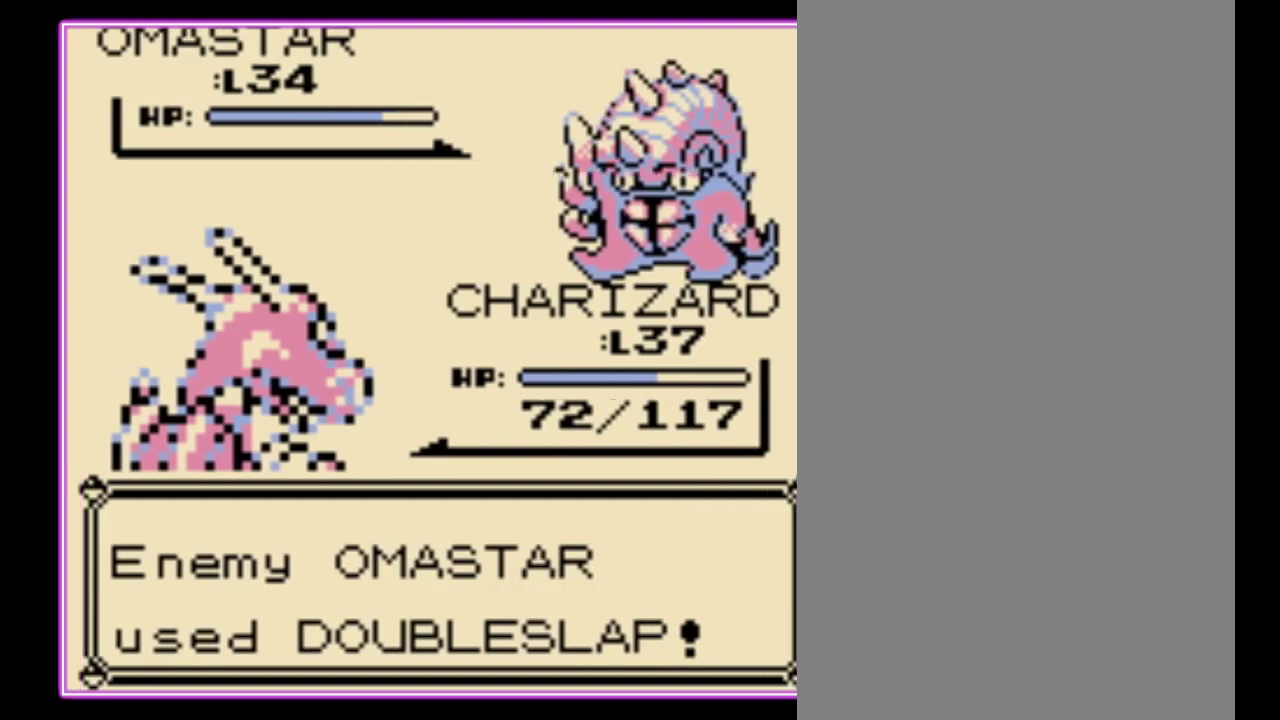
{"buttons": ["A"], "events": [[67, "A", "up"], [133, "A", "down"], [233, "A", "up"], [300, "A", "down"], [367, "A", "up"], [467, "A", "down"]]}